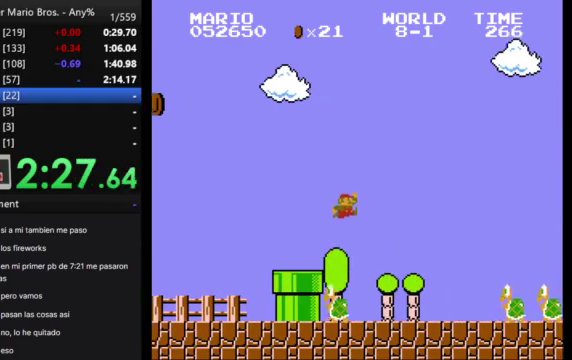
Gameplay with a controller (Nintendo layout); each line is a JSON object with the inputs held at the frame after it. "events" lists button and stick changes between this image and that frame as [ms after this image, input, new state], when the widget could be followed in between. Not read: DPAD_DOWN L3 R3.
{"buttons": ["A", "B", "DPAD_RIGHT"], "events": [[367, "A", "down"]]}
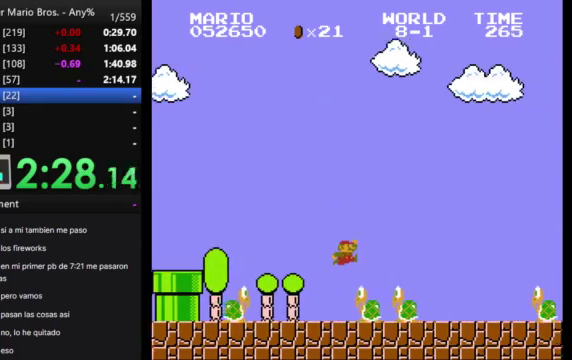
{"buttons": ["A", "B", "DPAD_RIGHT"], "events": [[33, "A", "up"], [500, "A", "down"]]}
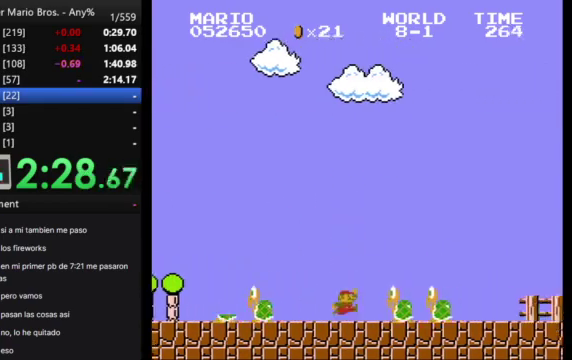
{"buttons": ["B", "DPAD_RIGHT"], "events": [[167, "A", "up"]]}
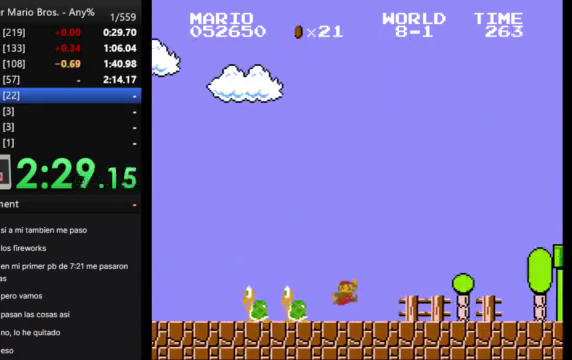
{"buttons": ["B", "DPAD_RIGHT"], "events": []}
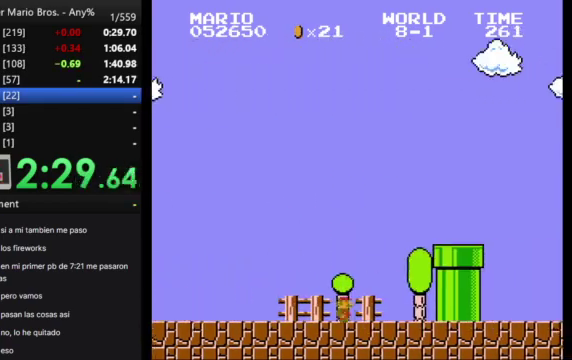
{"buttons": ["B", "DPAD_RIGHT"], "events": [[67, "A", "down"], [333, "A", "up"]]}
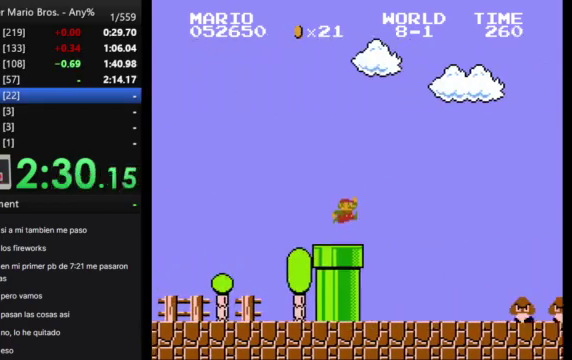
{"buttons": ["A", "B", "DPAD_RIGHT"], "events": [[467, "A", "down"]]}
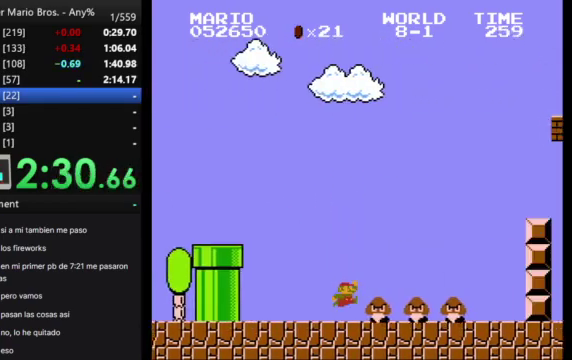
{"buttons": ["B", "DPAD_RIGHT"], "events": [[167, "A", "up"]]}
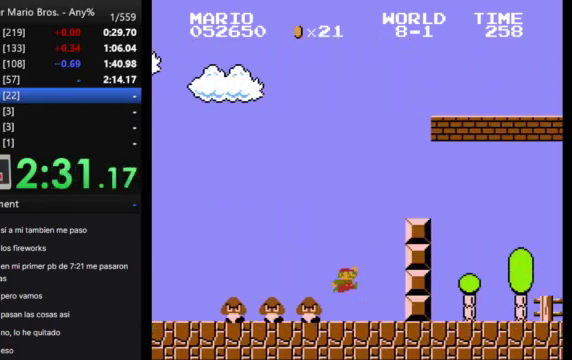
{"buttons": ["A", "B", "DPAD_RIGHT"], "events": [[100, "DPAD_RIGHT", "up"], [133, "DPAD_LEFT", "down"], [233, "DPAD_LEFT", "up"], [267, "A", "down"], [267, "DPAD_RIGHT", "down"]]}
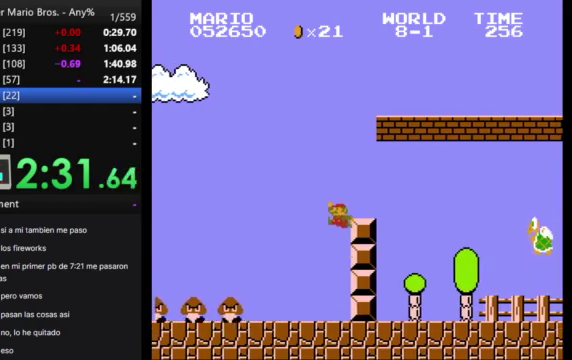
{"buttons": ["B", "DPAD_RIGHT"], "events": [[100, "A", "up"]]}
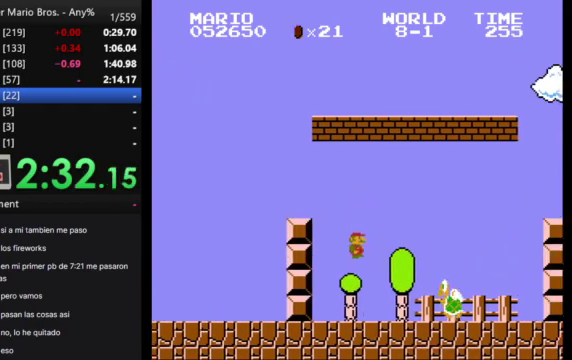
{"buttons": ["A", "B", "DPAD_RIGHT"], "events": [[400, "A", "down"]]}
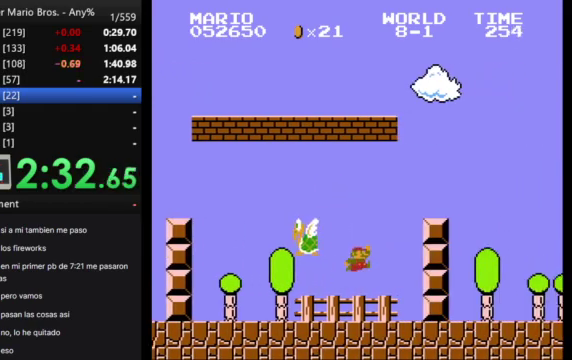
{"buttons": ["B", "DPAD_RIGHT"], "events": [[267, "A", "up"]]}
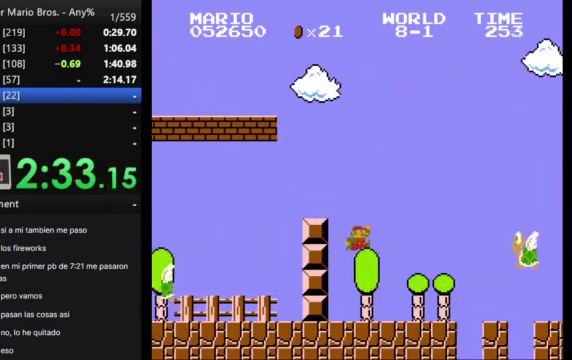
{"buttons": ["B", "DPAD_RIGHT"], "events": [[267, "A", "down"], [433, "A", "up"]]}
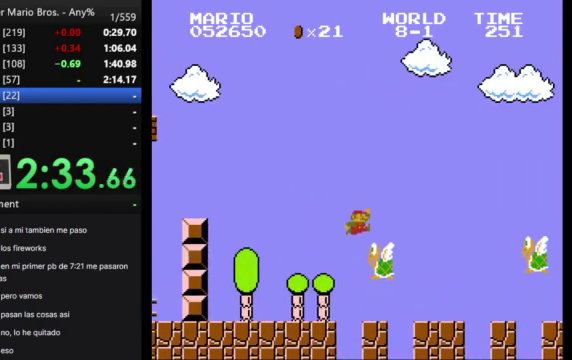
{"buttons": ["A", "B", "DPAD_RIGHT"], "events": [[400, "A", "down"]]}
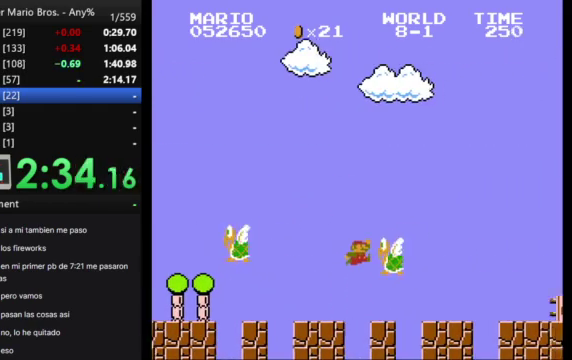
{"buttons": ["B", "DPAD_RIGHT"], "events": [[300, "A", "up"]]}
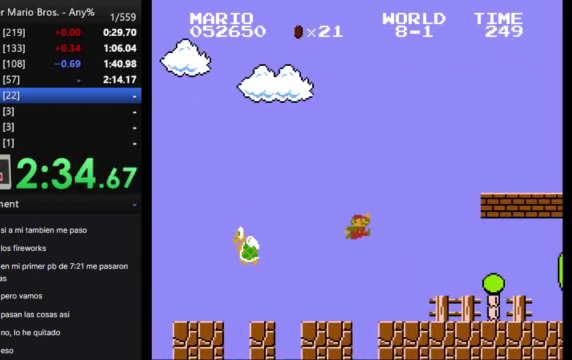
{"buttons": ["B", "DPAD_RIGHT"], "events": []}
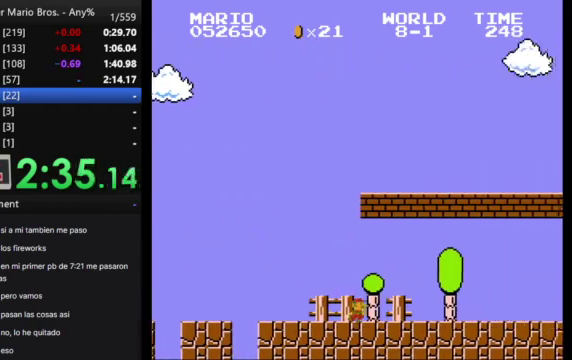
{"buttons": ["B", "DPAD_RIGHT"], "events": [[67, "A", "down"], [267, "A", "up"]]}
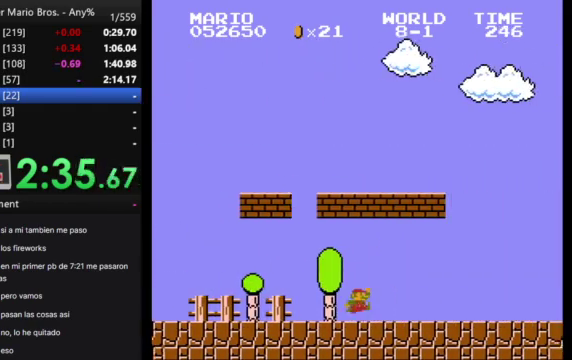
{"buttons": ["B", "DPAD_RIGHT"], "events": []}
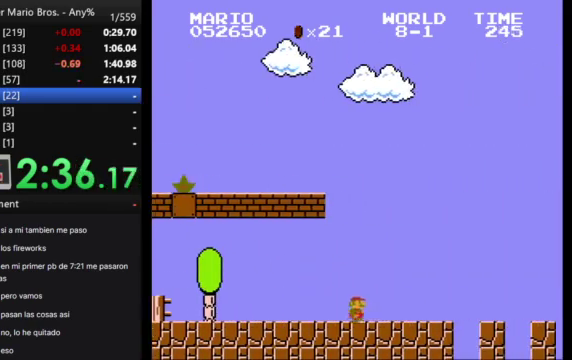
{"buttons": ["B", "DPAD_RIGHT"], "events": []}
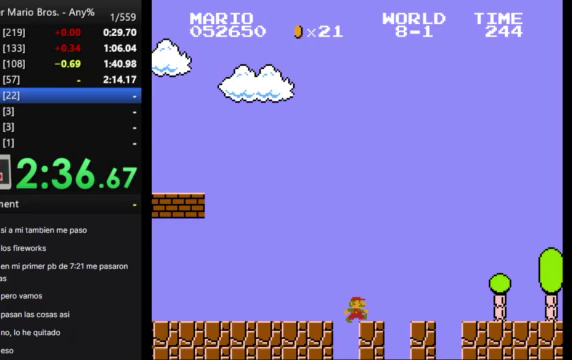
{"buttons": ["B", "DPAD_RIGHT"], "events": []}
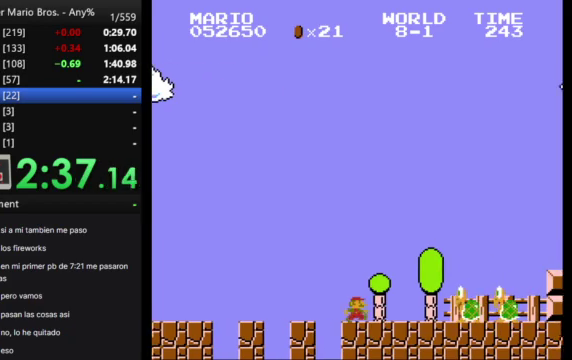
{"buttons": ["A", "B", "DPAD_RIGHT"], "events": [[100, "A", "down"]]}
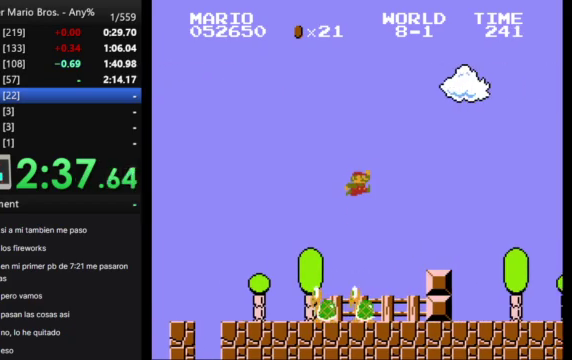
{"buttons": ["B", "DPAD_RIGHT"], "events": [[200, "A", "up"]]}
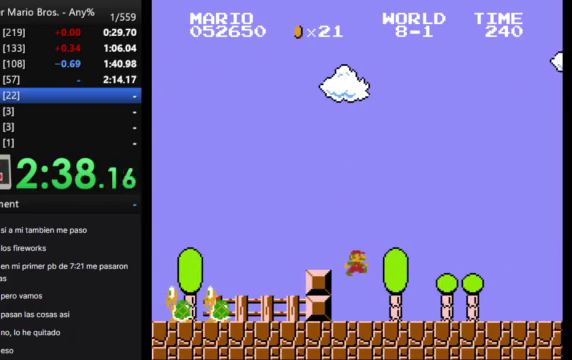
{"buttons": ["B", "DPAD_RIGHT"], "events": []}
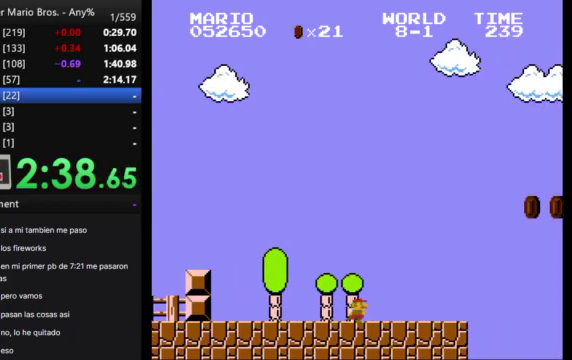
{"buttons": ["A", "B", "DPAD_RIGHT"], "events": [[367, "A", "down"]]}
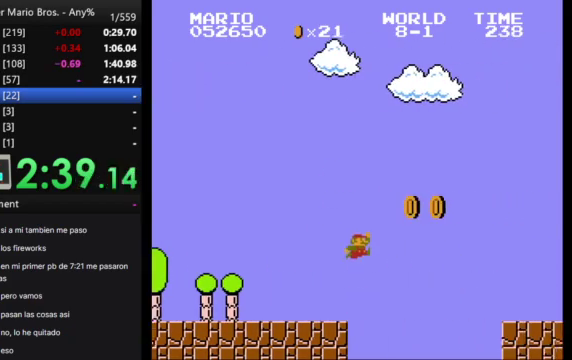
{"buttons": ["B", "DPAD_RIGHT"], "events": [[267, "A", "up"]]}
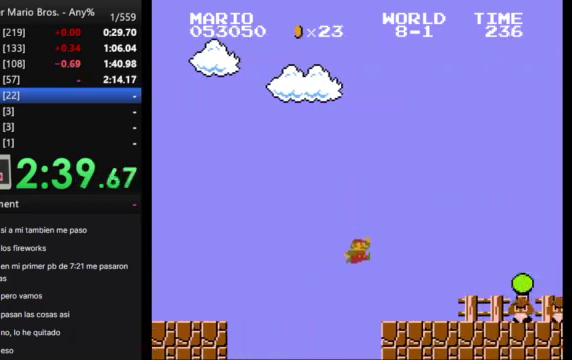
{"buttons": ["A", "B", "DPAD_RIGHT"], "events": [[233, "A", "down"]]}
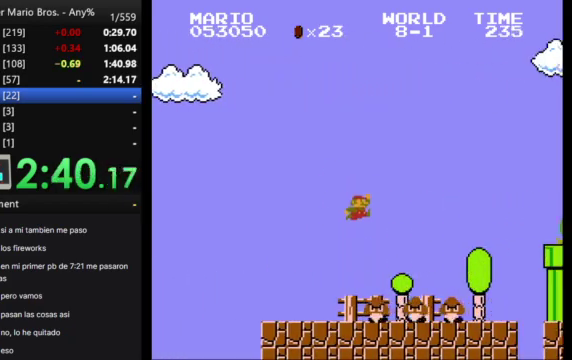
{"buttons": ["B", "DPAD_UP", "DPAD_LEFT"], "events": [[67, "A", "up"], [167, "DPAD_RIGHT", "up"], [333, "DPAD_LEFT", "down"], [333, "DPAD_UP", "down"]]}
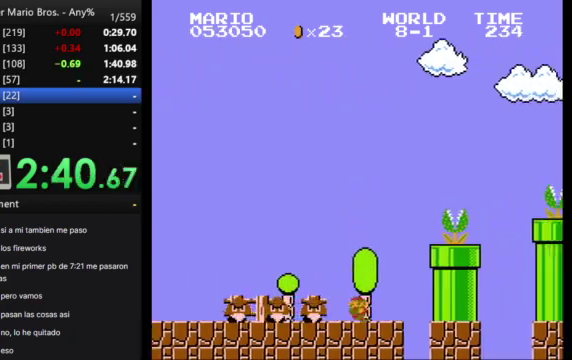
{"buttons": ["B"], "events": [[200, "DPAD_LEFT", "up"], [200, "DPAD_UP", "up"]]}
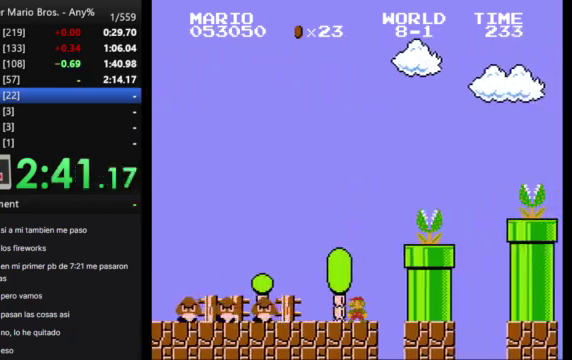
{"buttons": ["A", "B", "DPAD_RIGHT"], "events": [[167, "A", "down"], [267, "DPAD_RIGHT", "down"]]}
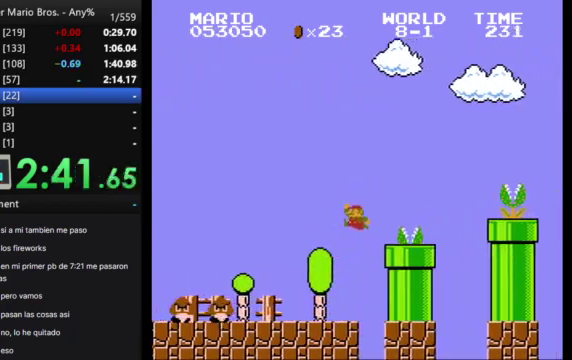
{"buttons": ["A", "B", "DPAD_RIGHT"], "events": [[100, "A", "up"], [400, "A", "down"]]}
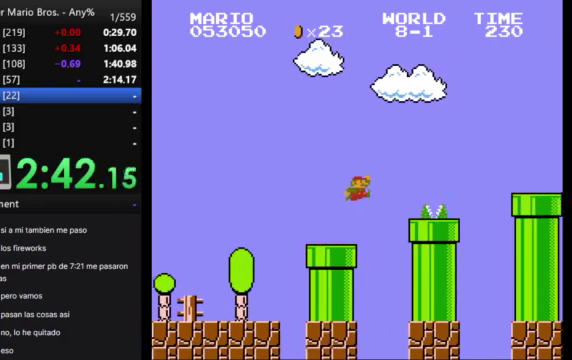
{"buttons": ["B", "DPAD_RIGHT"], "events": [[433, "A", "up"]]}